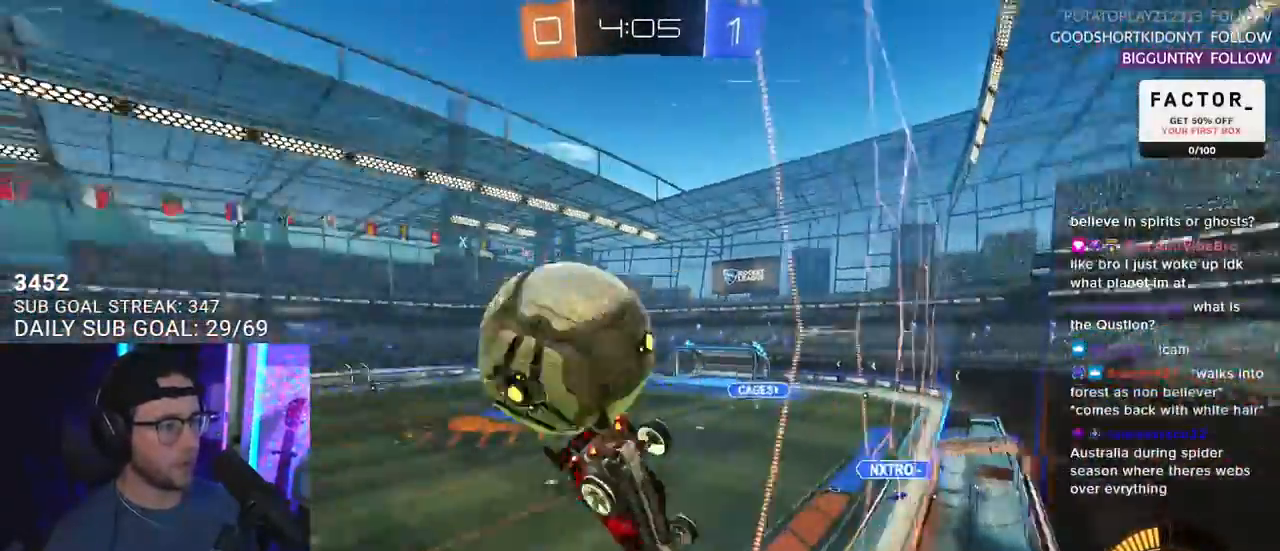
Gameplay with a controller (PlayStation layout); each line is a JSON object with the inputs held at the frame after it. "events" lists button and stick changes between this image and that frame as [ms after this image, input, new state], when the widget could be followed in between. Not read: START.
{"buttons": ["R2"], "left_stick": "right", "right_stick": "center", "events": [[283, "left_stick", "right"]]}
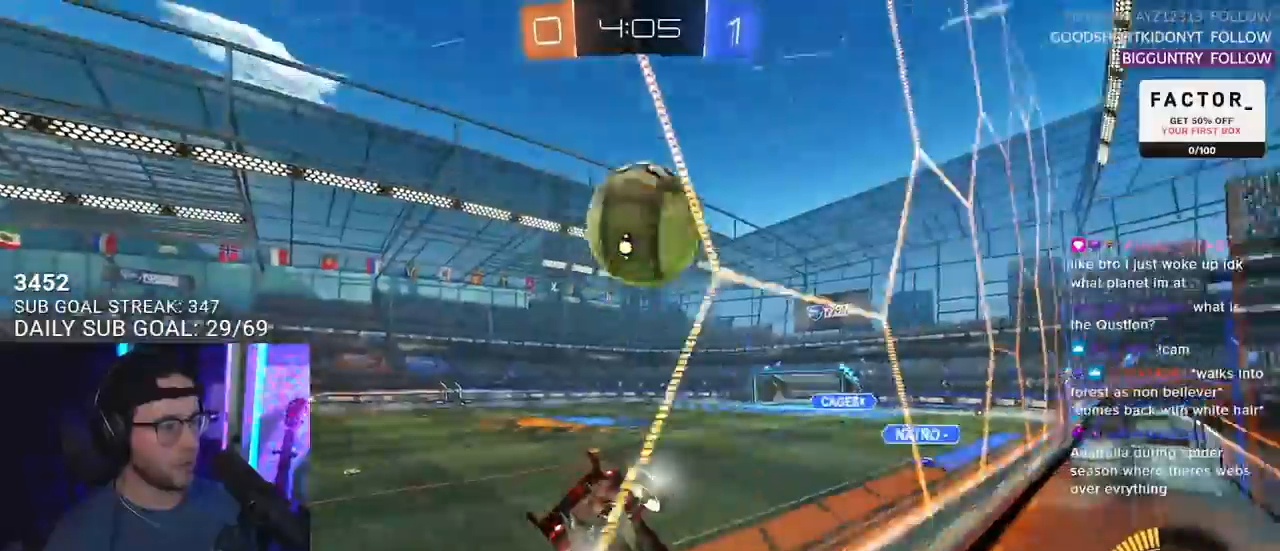
{"buttons": ["L2", "R1", "R2"], "left_stick": "up-left", "right_stick": "center", "events": [[50, "left_stick", "center"], [233, "left_stick", "right"], [300, "left_stick", "down-right"], [400, "R1", "down"], [433, "CROSS", "down"], [467, "L2", "down"], [467, "left_stick", "up-left"], [500, "CROSS", "up"]]}
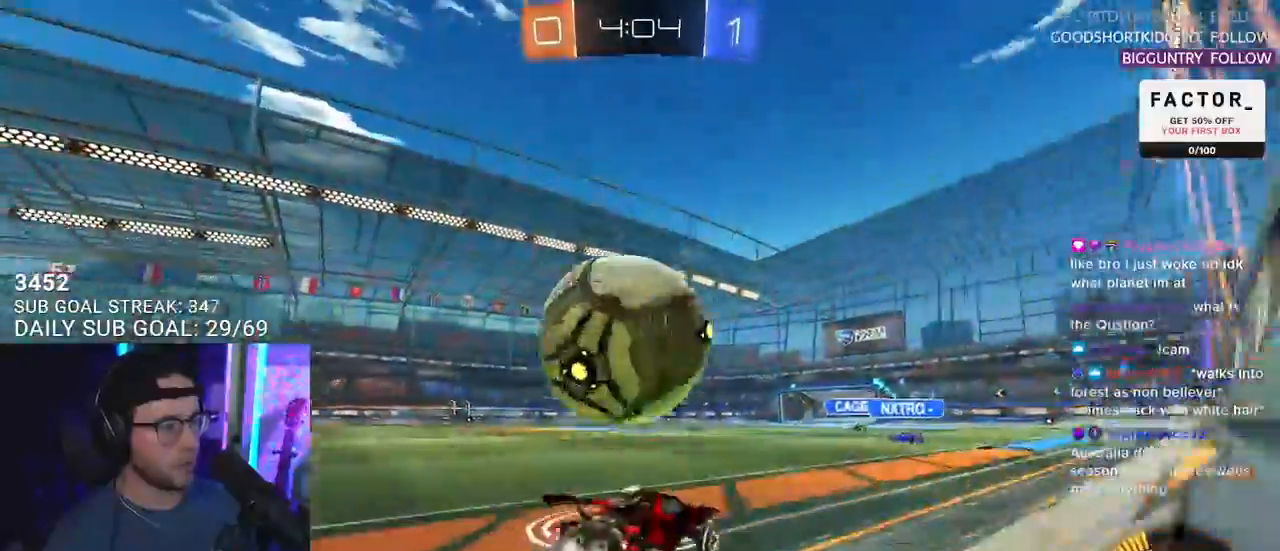
{"buttons": ["L2", "R2"], "left_stick": "down-left", "right_stick": "center", "events": [[33, "L3", "down"], [50, "CROSS", "down"], [67, "L2", "up"], [67, "left_stick", "down-left"], [167, "L2", "down"], [183, "L1", "down"], [217, "CROSS", "up"], [317, "L1", "up"], [333, "L3", "up"], [433, "R1", "up"]]}
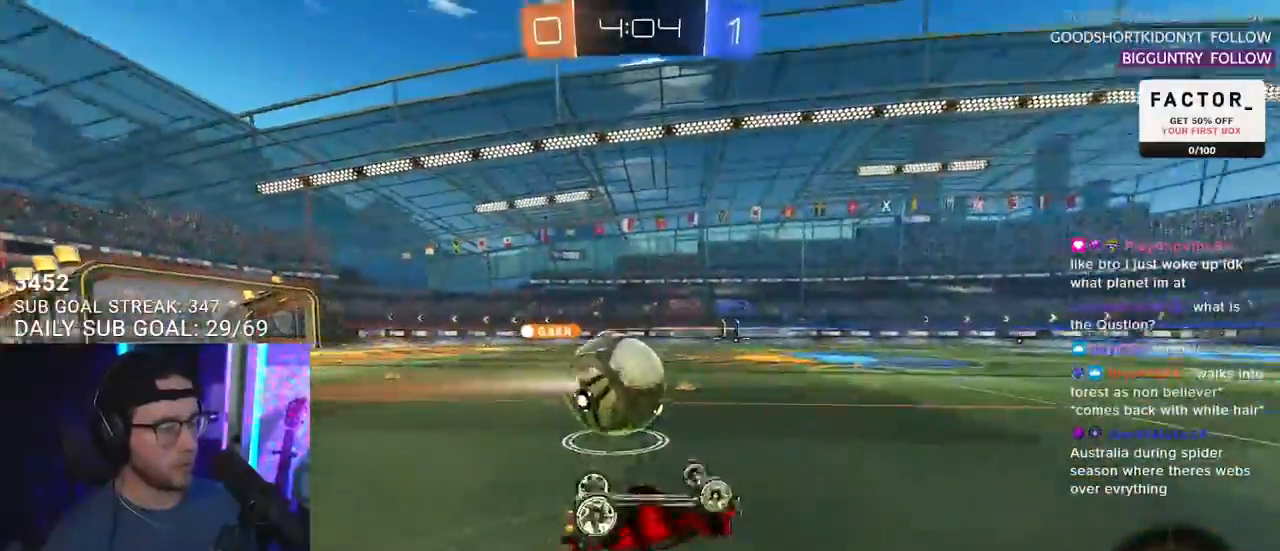
{"buttons": ["R2"], "left_stick": "left", "right_stick": "center", "events": [[117, "left_stick", "left"], [350, "L2", "up"]]}
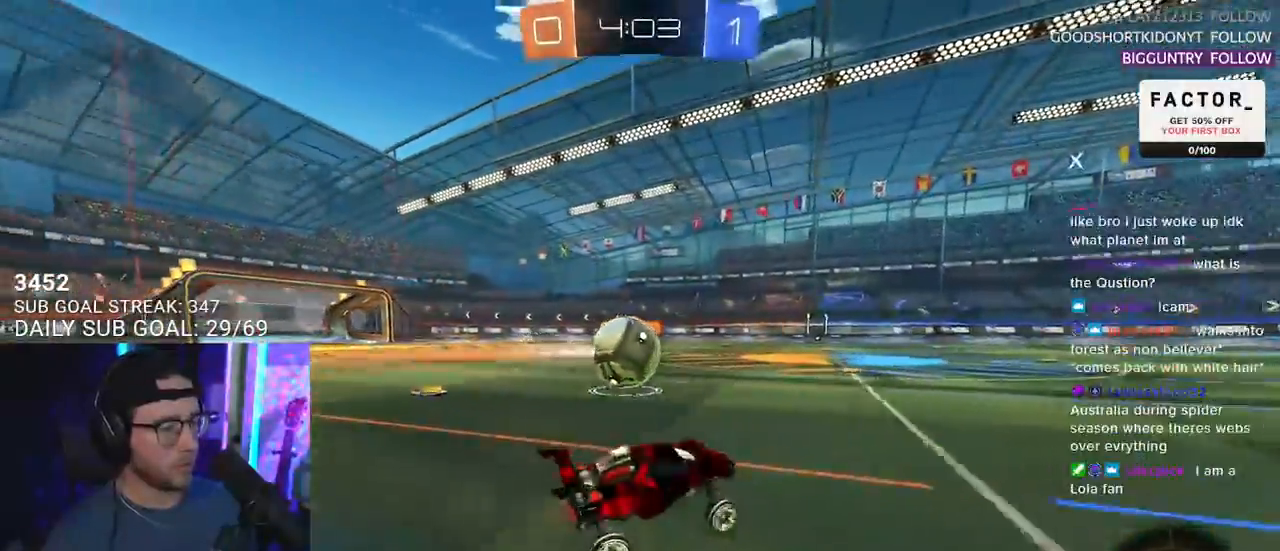
{"buttons": ["R2"], "left_stick": "left", "right_stick": "center", "events": []}
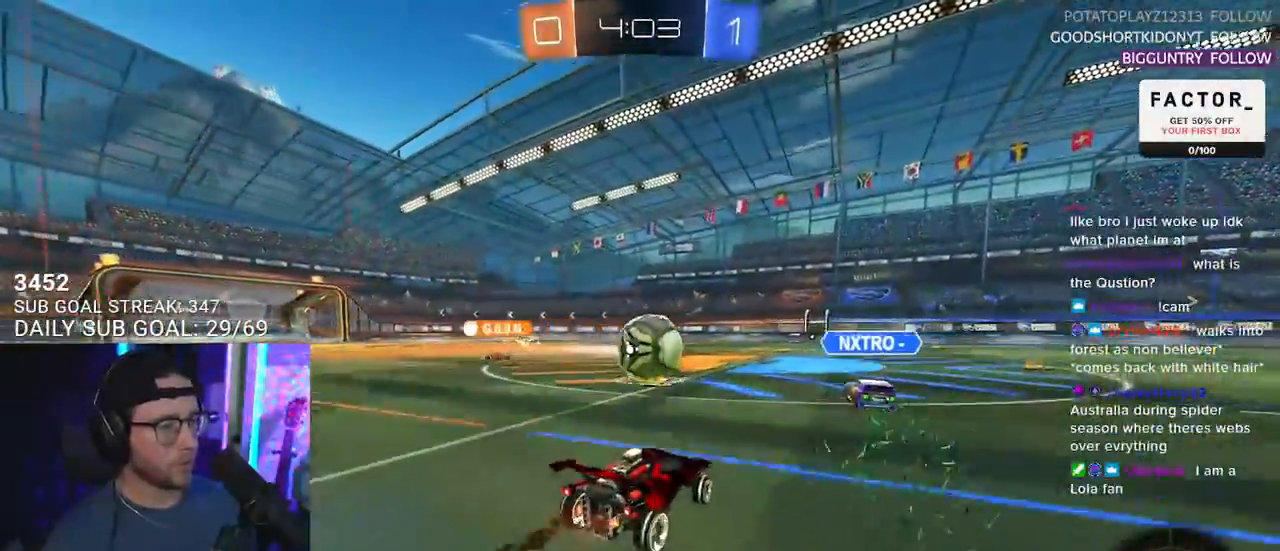
{"buttons": ["R1", "R2"], "left_stick": "right", "right_stick": "center", "events": [[133, "R1", "down"], [267, "left_stick", "center"], [450, "left_stick", "right"]]}
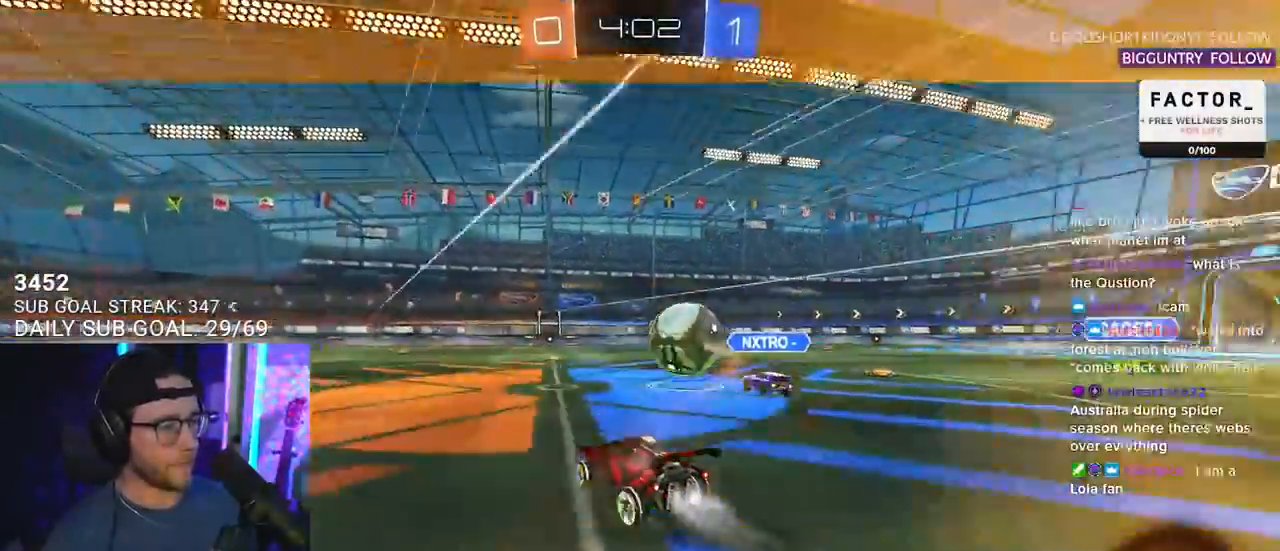
{"buttons": ["R2"], "left_stick": "center", "right_stick": "center", "events": [[200, "left_stick", "center"], [317, "R1", "up"]]}
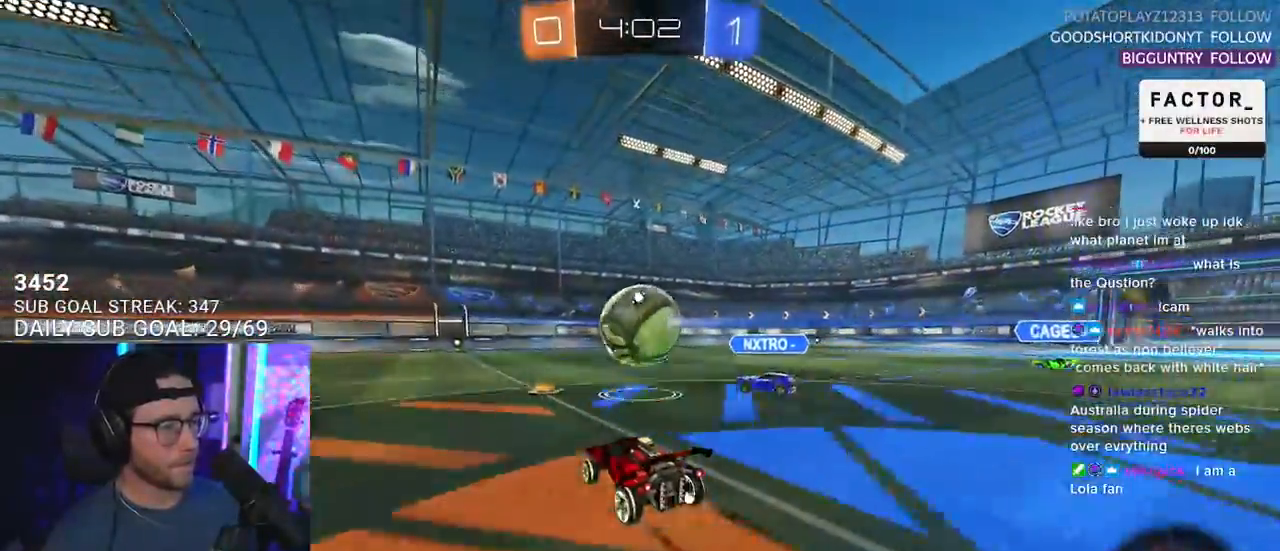
{"buttons": ["R2"], "left_stick": "center", "right_stick": "center", "events": [[117, "left_stick", "left"], [250, "left_stick", "center"]]}
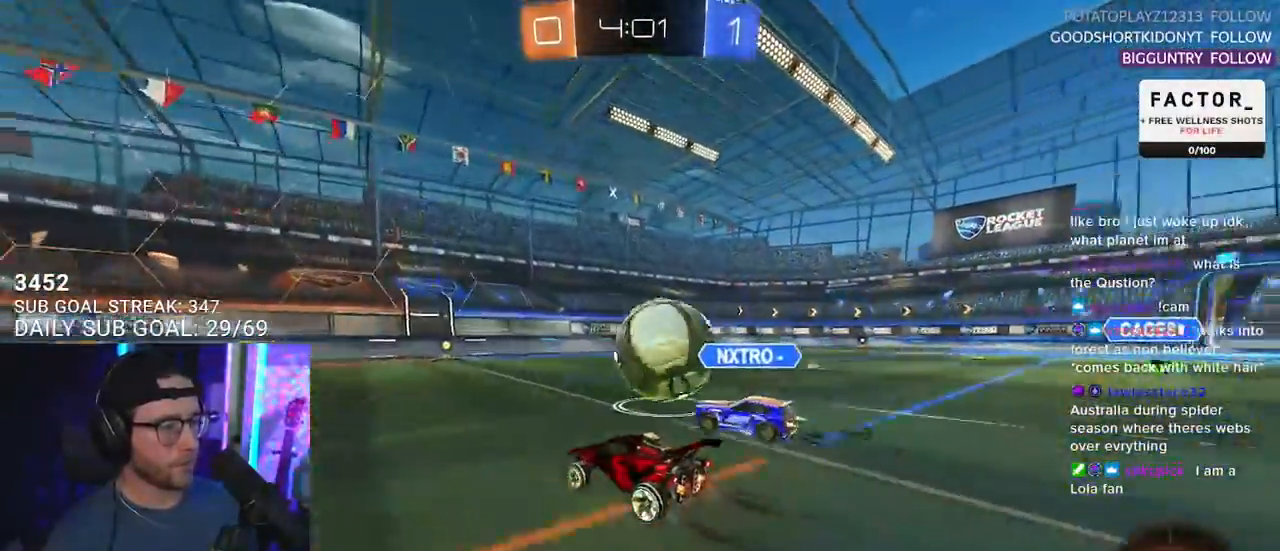
{"buttons": ["R1", "R2"], "left_stick": "center", "right_stick": "center", "events": [[33, "left_stick", "right"], [167, "R1", "down"], [367, "left_stick", "left"], [467, "left_stick", "center"]]}
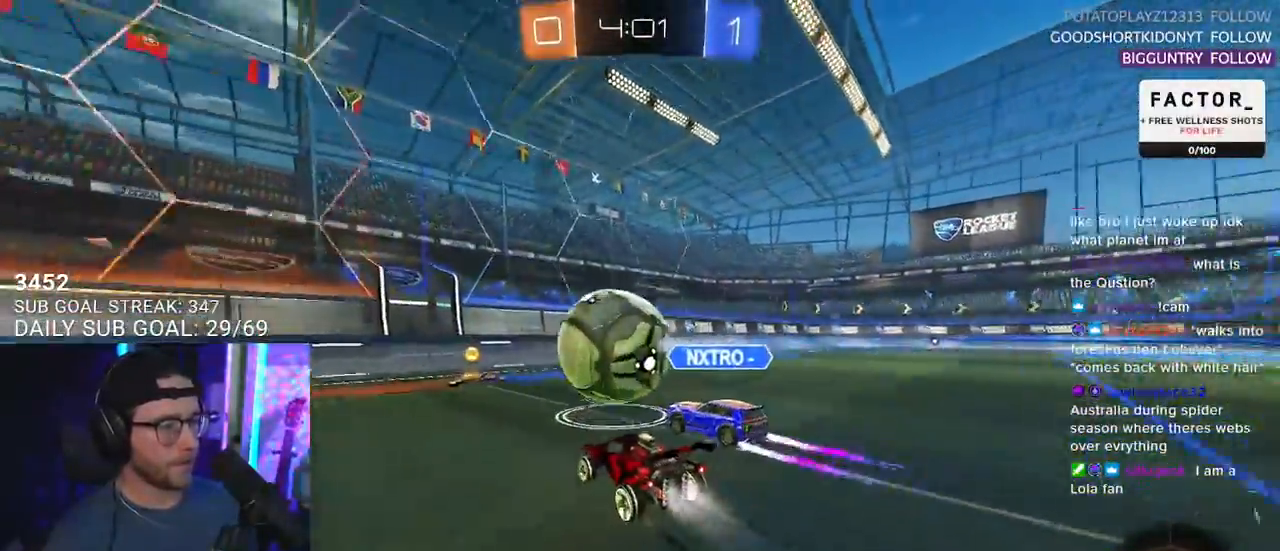
{"buttons": ["R1", "R2"], "left_stick": "left", "right_stick": "center", "events": [[200, "left_stick", "left"], [333, "left_stick", "center"], [467, "left_stick", "left"]]}
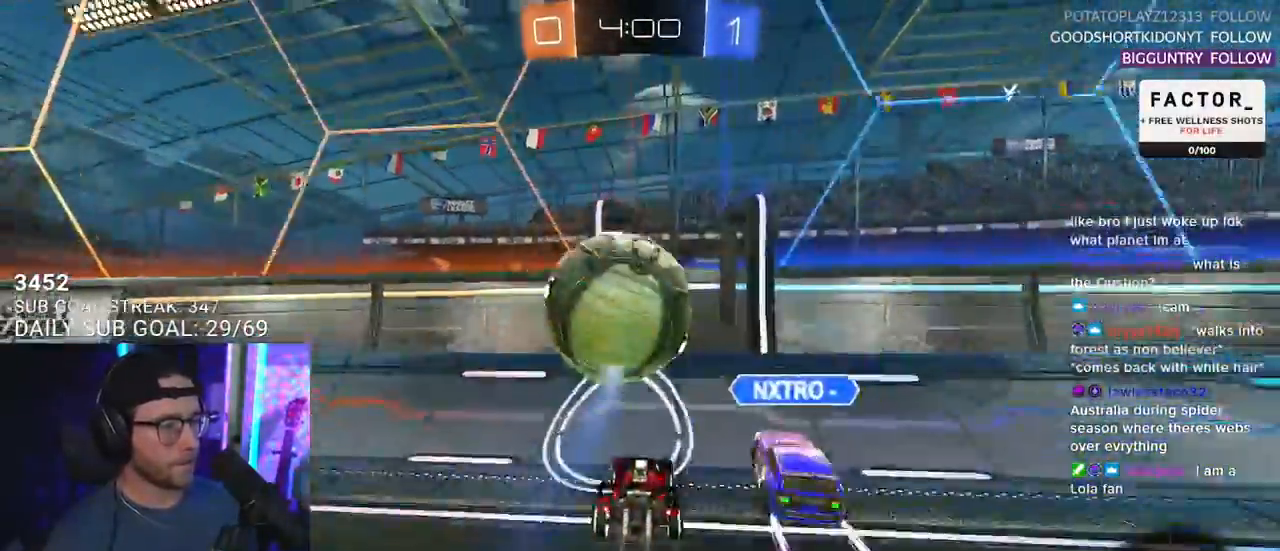
{"buttons": ["R2"], "left_stick": "down-left", "right_stick": "center", "events": [[83, "left_stick", "center"], [350, "left_stick", "down-left"], [483, "R1", "up"]]}
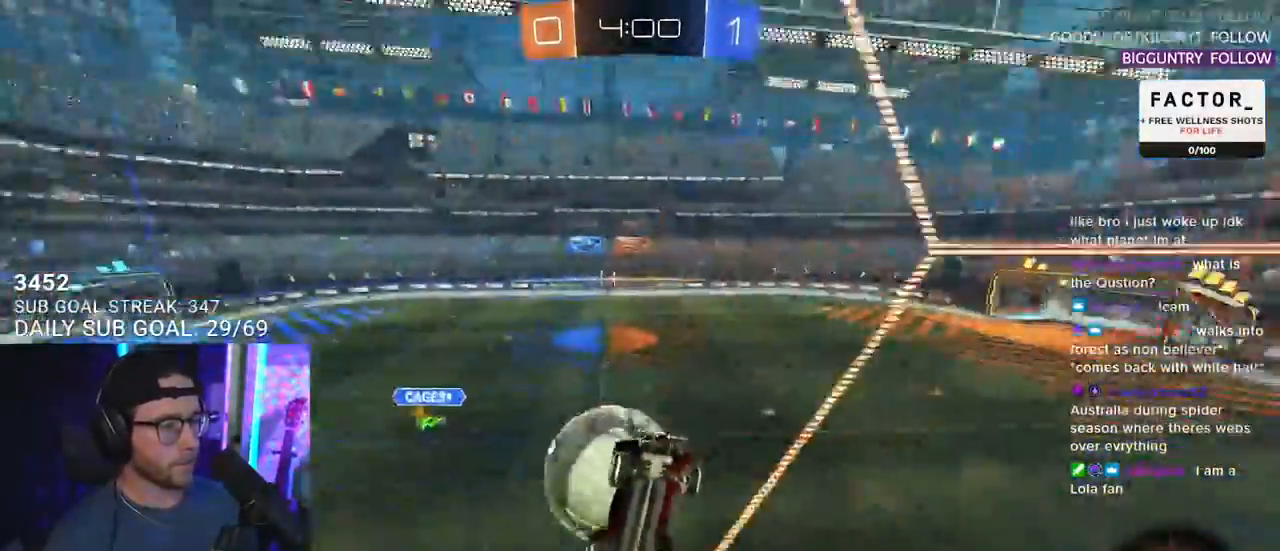
{"buttons": ["R2"], "left_stick": "center", "right_stick": "center", "events": [[250, "left_stick", "right"], [467, "left_stick", "center"]]}
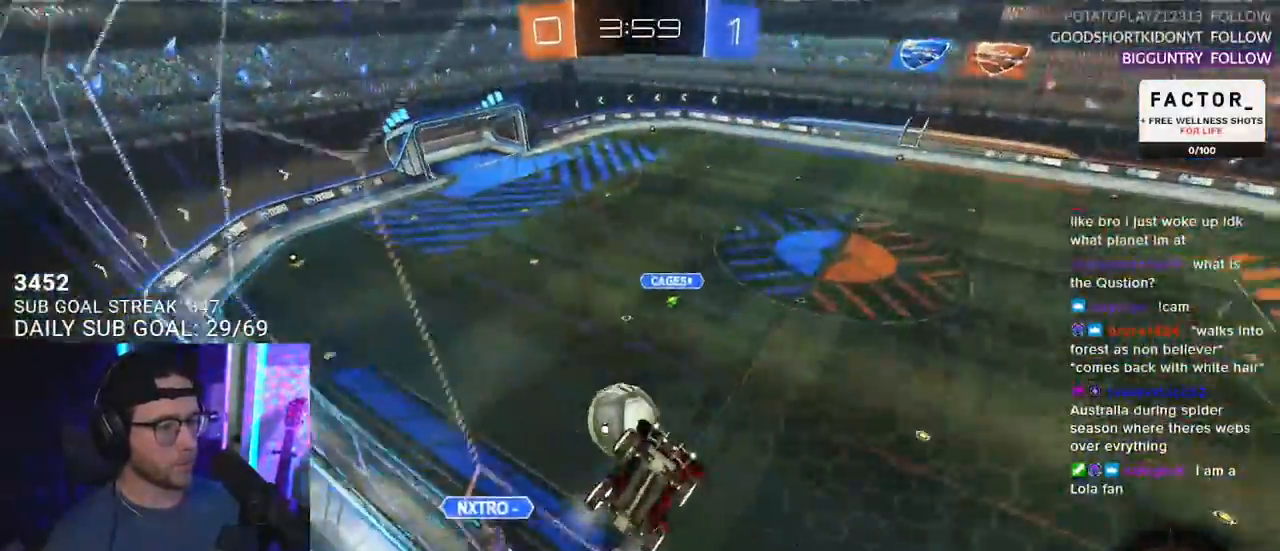
{"buttons": ["R2"], "left_stick": "left", "right_stick": "center"}
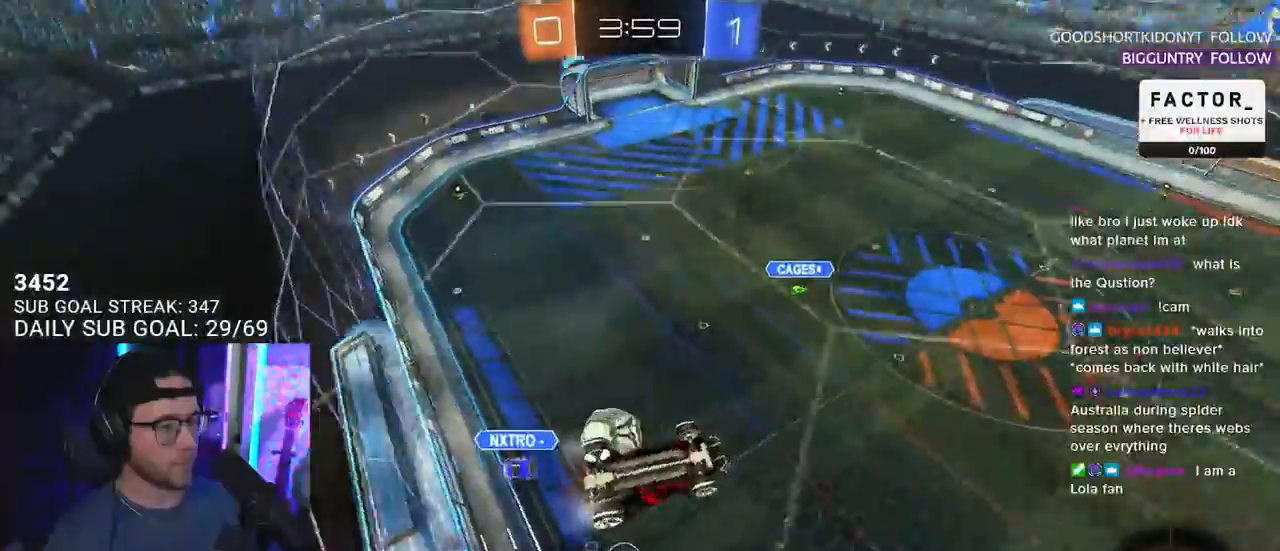
{"buttons": ["R2", "L3"], "left_stick": "down", "right_stick": "center", "events": [[117, "left_stick", "center"], [217, "L2", "down"], [217, "R2", "up"], [300, "CROSS", "down"], [300, "R2", "down"], [350, "L2", "up"], [350, "left_stick", "down"], [433, "L3", "down"], [450, "CROSS", "up"]]}
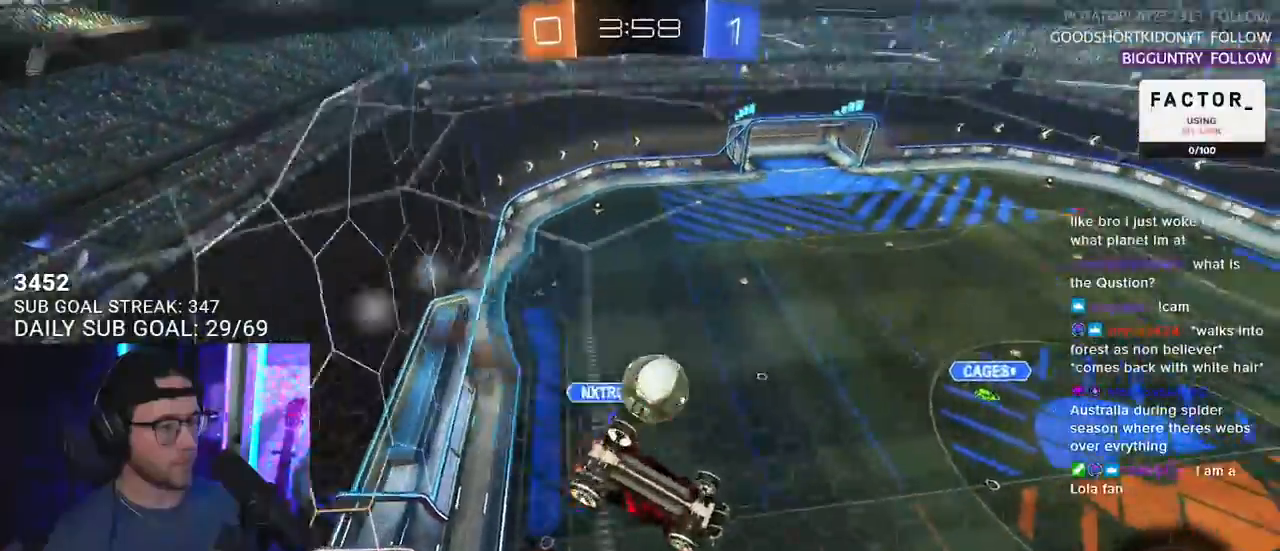
{"buttons": ["SQUARE", "R2"], "left_stick": "down-left", "right_stick": "center", "events": [[83, "R1", "down"], [167, "L3", "up"], [217, "R1", "up"], [233, "left_stick", "up-left"], [250, "L2", "down"], [267, "CROSS", "down"], [300, "L2", "up"], [300, "SQUARE", "down"], [333, "left_stick", "down"], [383, "CROSS", "up"], [467, "left_stick", "down-left"]]}
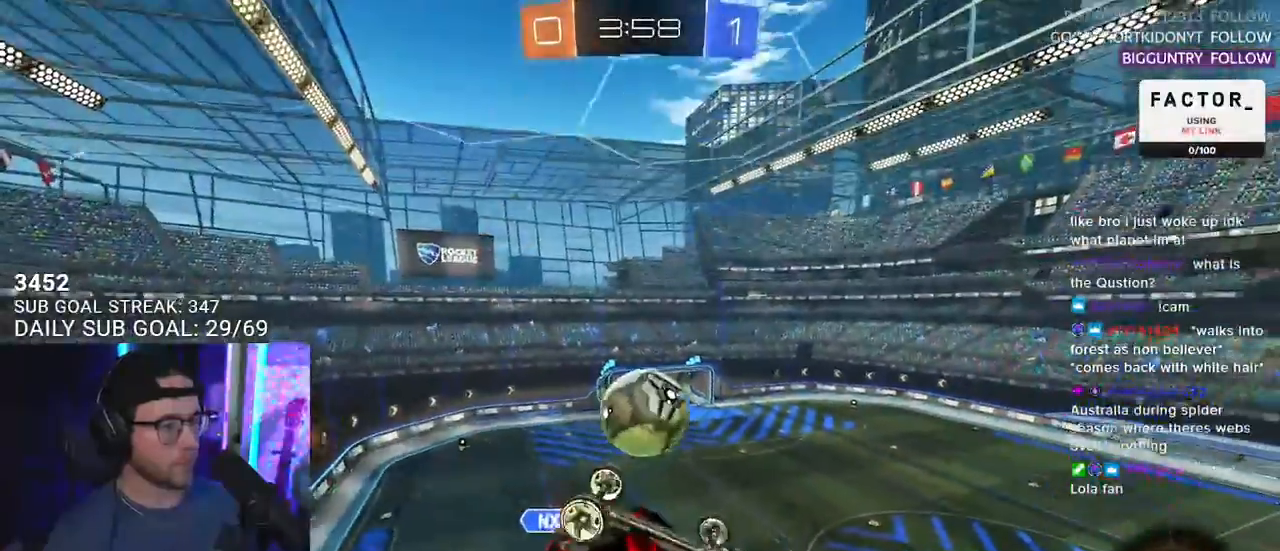
{"buttons": ["R2"], "left_stick": "right", "right_stick": "center", "events": [[117, "L2", "down"], [200, "SQUARE", "up"], [267, "L2", "up"], [367, "left_stick", "right"]]}
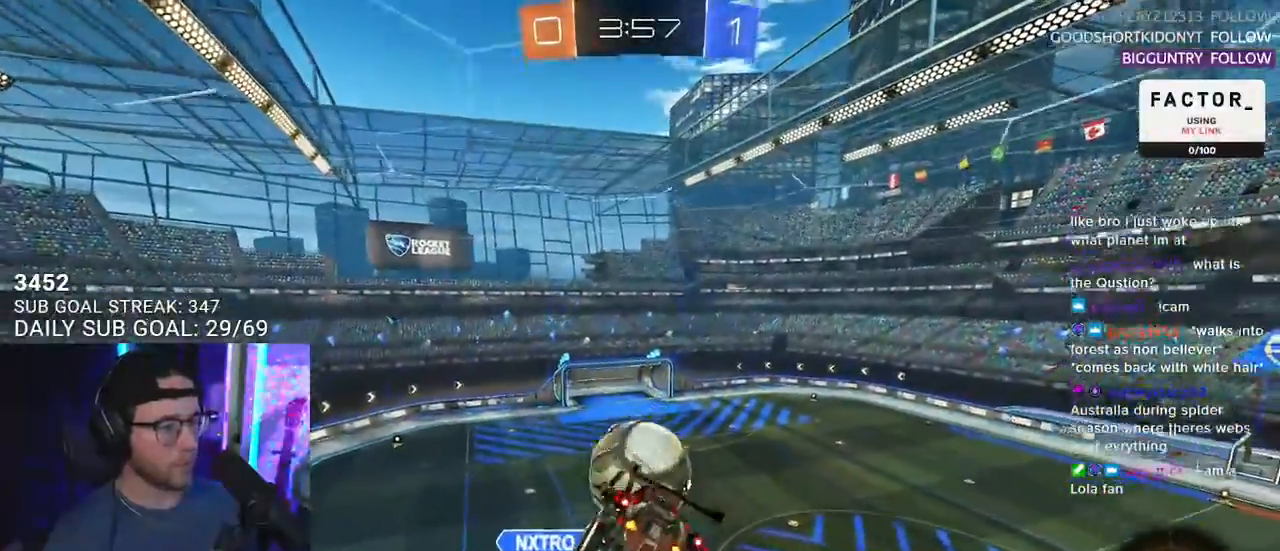
{"buttons": ["L2", "R1", "R2"], "left_stick": "down-left", "right_stick": "center", "events": [[83, "L3", "down"], [183, "left_stick", "down"], [250, "L3", "up"], [383, "R1", "down"], [383, "left_stick", "down-left"], [467, "L2", "down"]]}
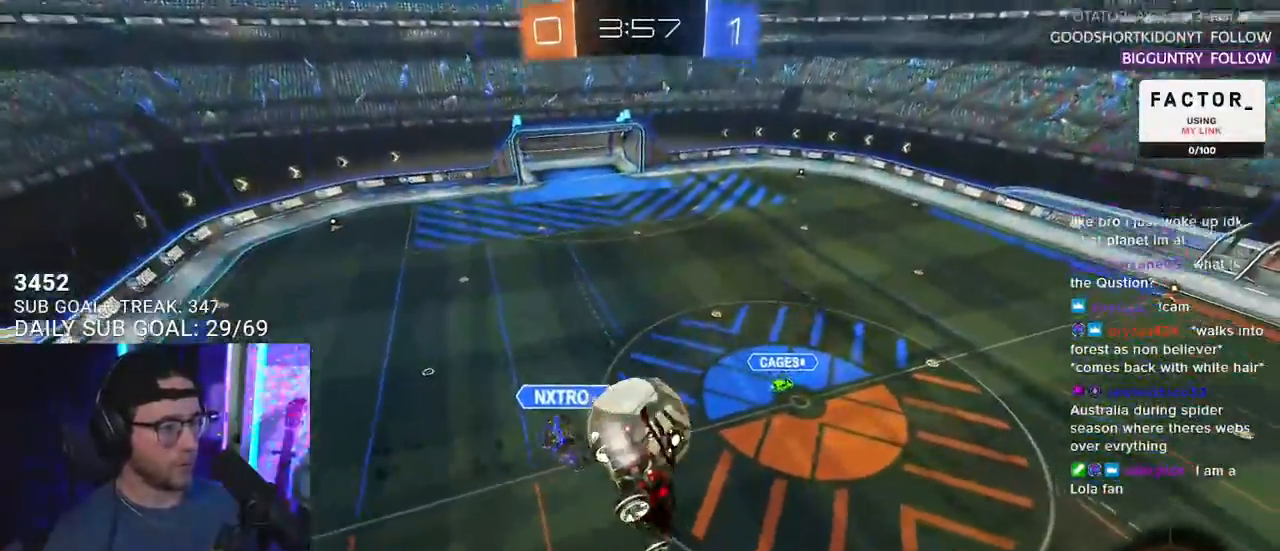
{"buttons": ["R1", "R2"], "left_stick": "up", "right_stick": "center", "events": [[50, "L2", "up"], [100, "left_stick", "left"], [250, "left_stick", "up-left"], [267, "R1", "up"], [383, "left_stick", "up"], [483, "R1", "down"]]}
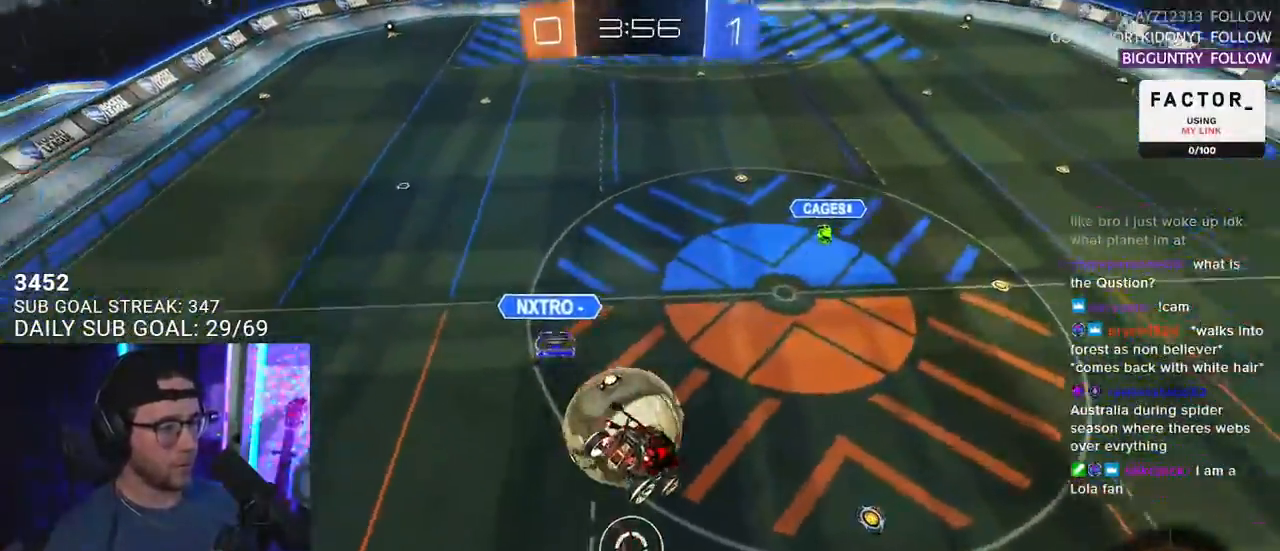
{"buttons": ["SQUARE", "R2"], "left_stick": "down-right", "right_stick": "center", "events": [[17, "left_stick", "center"], [250, "left_stick", "right"], [267, "R1", "up"], [300, "left_stick", "down-right"], [350, "SQUARE", "down"]]}
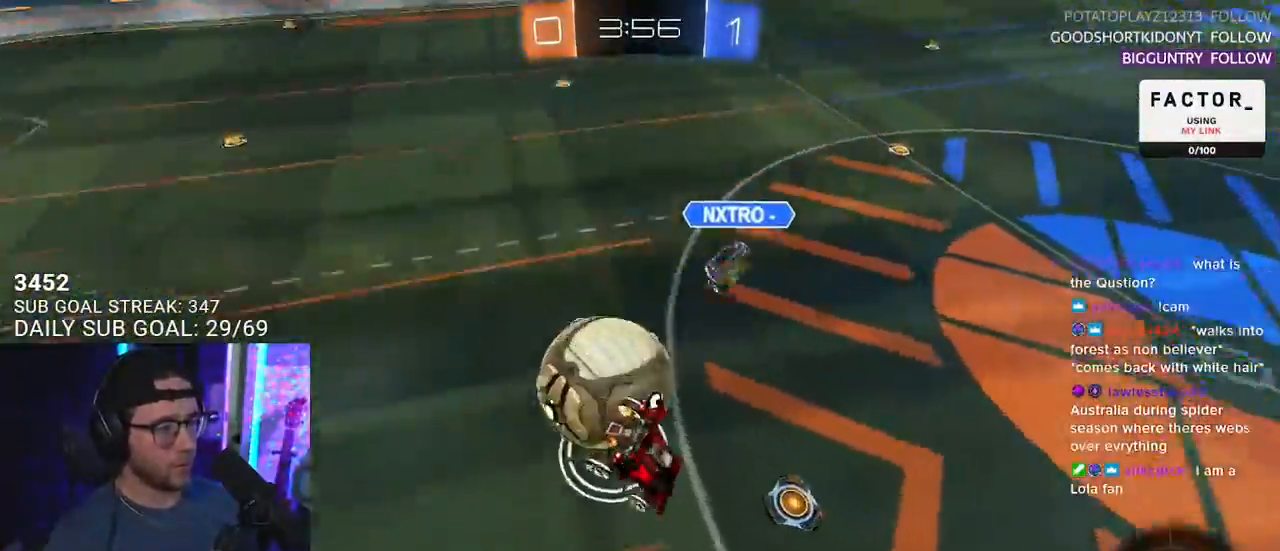
{"buttons": ["R2"], "left_stick": "down-right", "right_stick": "center", "events": [[150, "SQUARE", "up"]]}
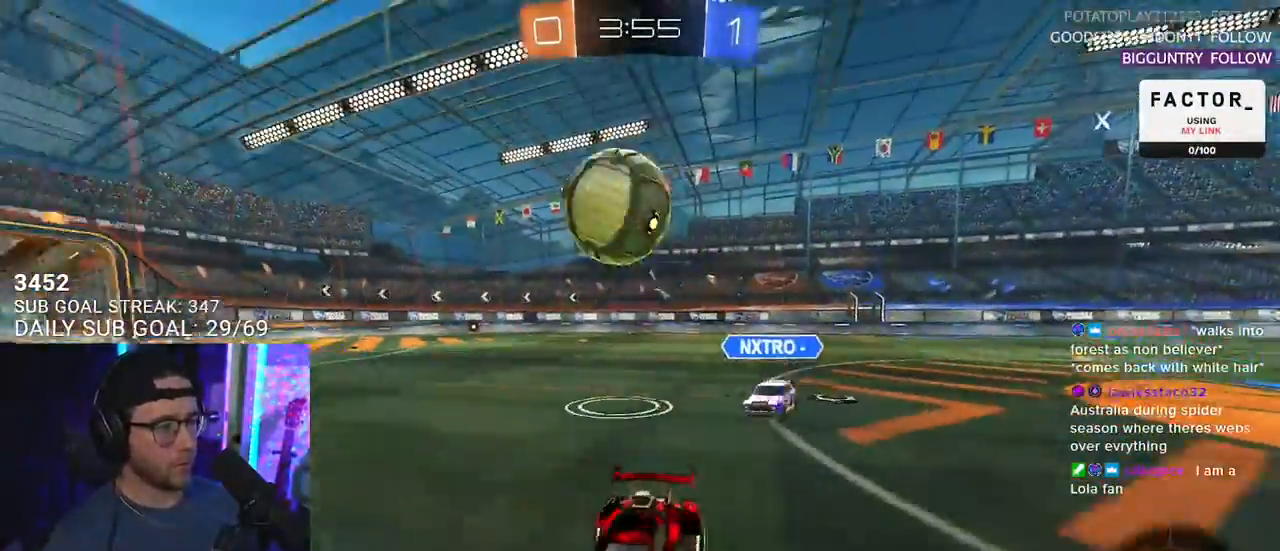
{"buttons": ["CROSS", "R1", "R2"], "left_stick": "right", "right_stick": "center", "events": [[217, "left_stick", "right"], [467, "R1", "down"], [483, "CROSS", "down"]]}
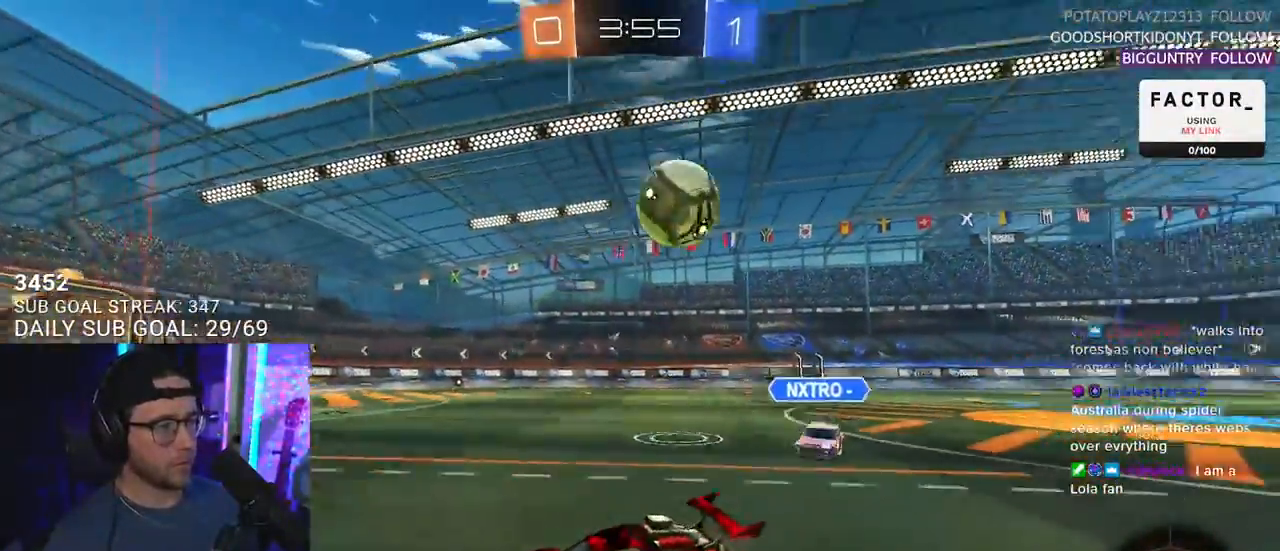
{"buttons": ["L2", "R2"], "left_stick": "down-left", "right_stick": "center", "events": [[33, "left_stick", "up-left"], [50, "L2", "down"], [150, "L2", "up"], [150, "left_stick", "down"], [167, "SQUARE", "down"], [167, "TRIANGLE", "down"], [183, "CROSS", "up"], [233, "SQUARE", "up"], [267, "L2", "down"], [300, "R1", "up"], [300, "left_stick", "down-left"], [333, "TRIANGLE", "up"]]}
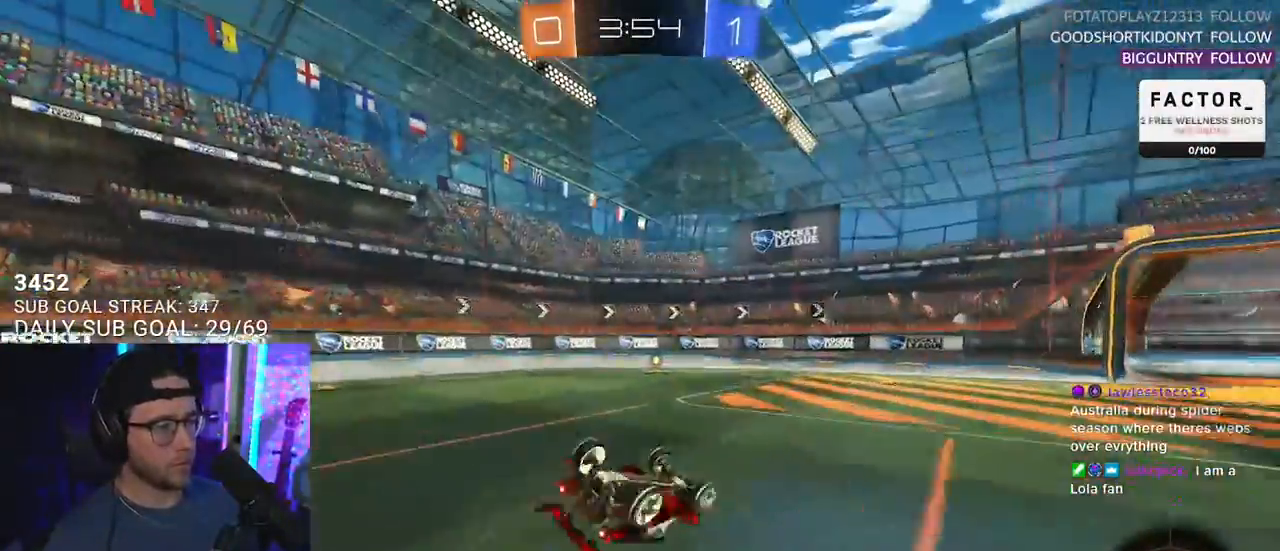
{"buttons": ["R1", "R2"], "left_stick": "center", "right_stick": "center", "events": [[233, "R1", "down"], [267, "TRIANGLE", "down"], [383, "L2", "up"], [417, "TRIANGLE", "up"], [417, "left_stick", "center"]]}
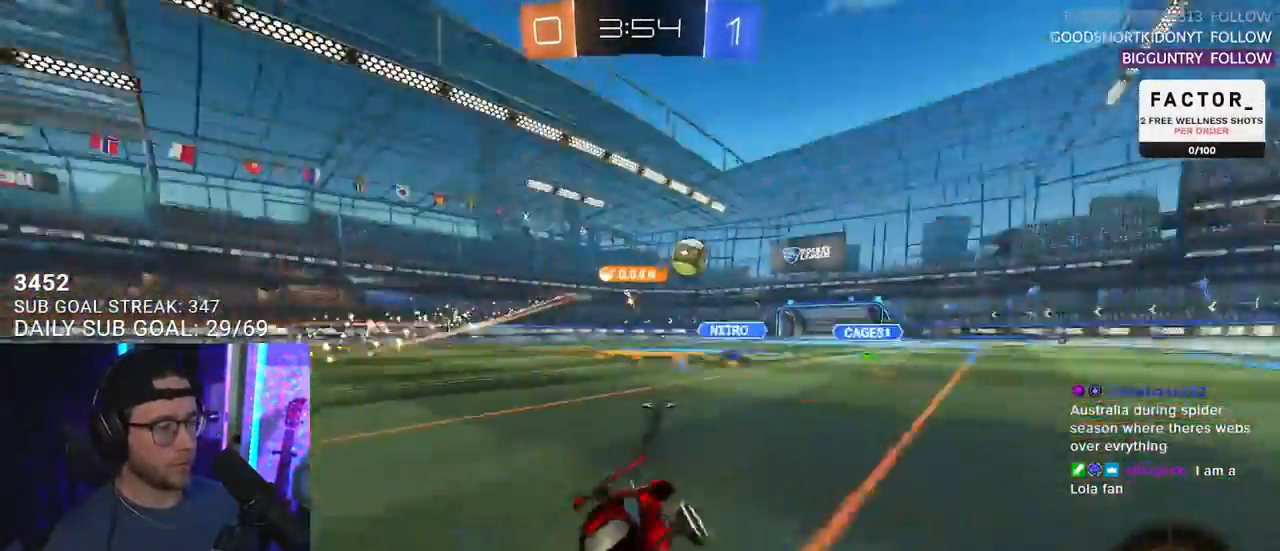
{"buttons": ["SQUARE", "R2"], "left_stick": "right", "right_stick": "center", "events": [[217, "R1", "up"], [400, "left_stick", "right"], [450, "SQUARE", "down"]]}
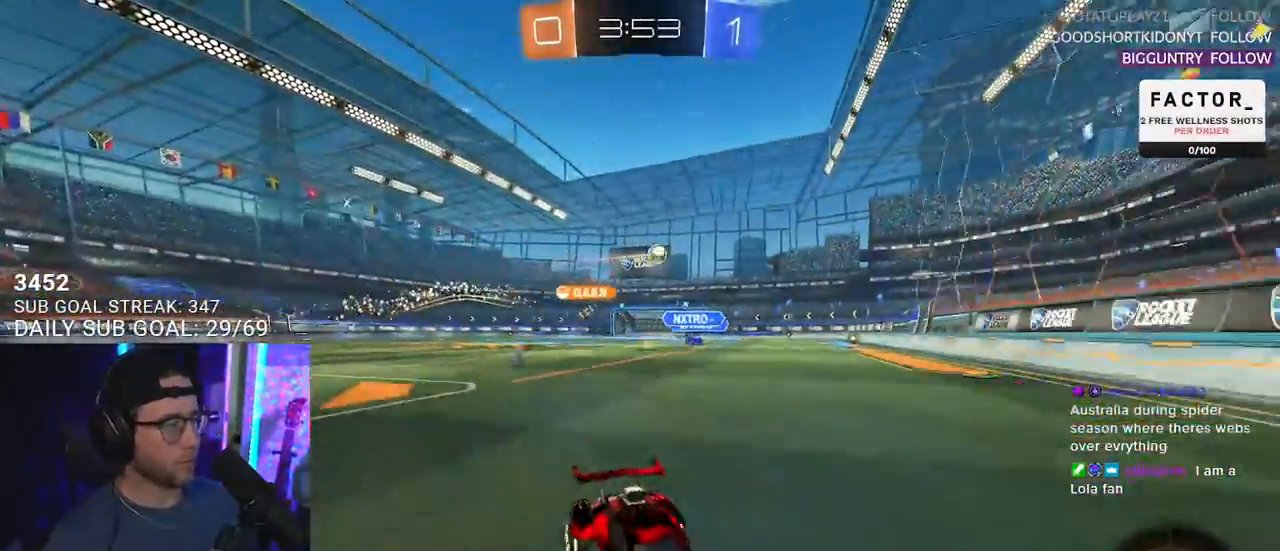
{"buttons": ["SQUARE", "R2"], "left_stick": "right", "right_stick": "center", "events": [[50, "SQUARE", "up"], [433, "SQUARE", "down"]]}
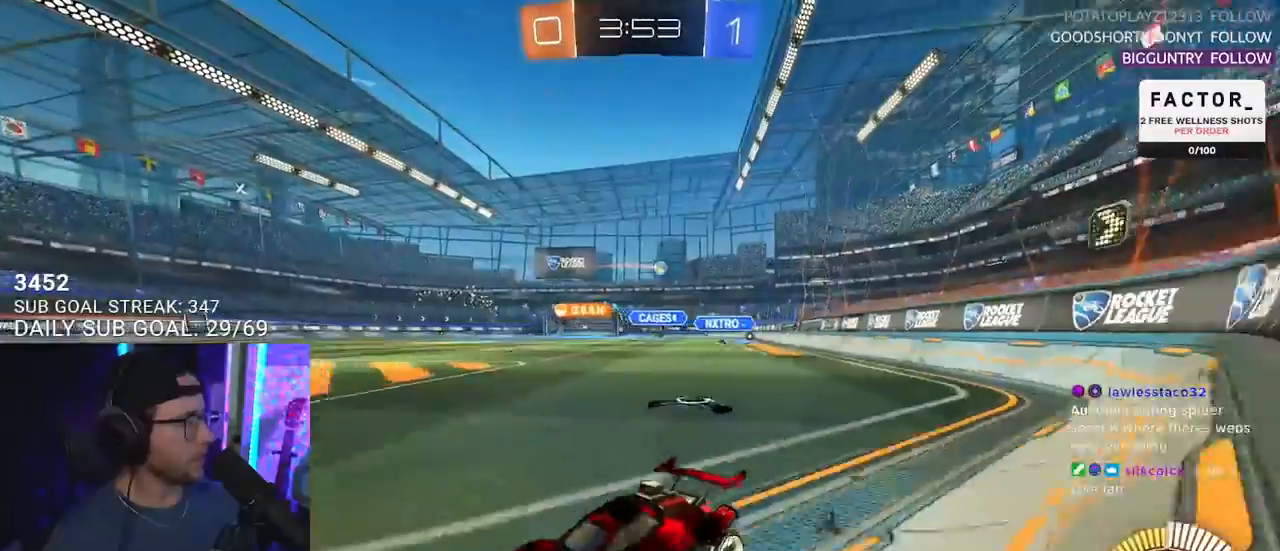
{"buttons": ["R2"], "left_stick": "right", "right_stick": "center", "events": [[33, "SQUARE", "up"], [150, "left_stick", "down-right"], [417, "left_stick", "right"]]}
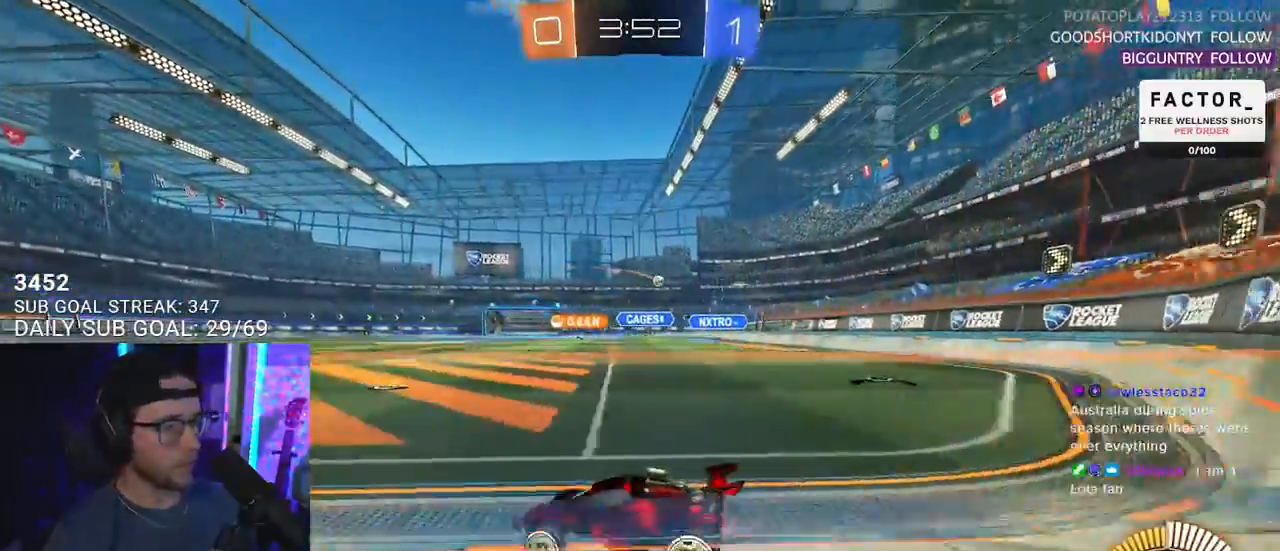
{"buttons": ["R1", "R2"], "left_stick": "right", "right_stick": "center", "events": [[417, "R1", "down"]]}
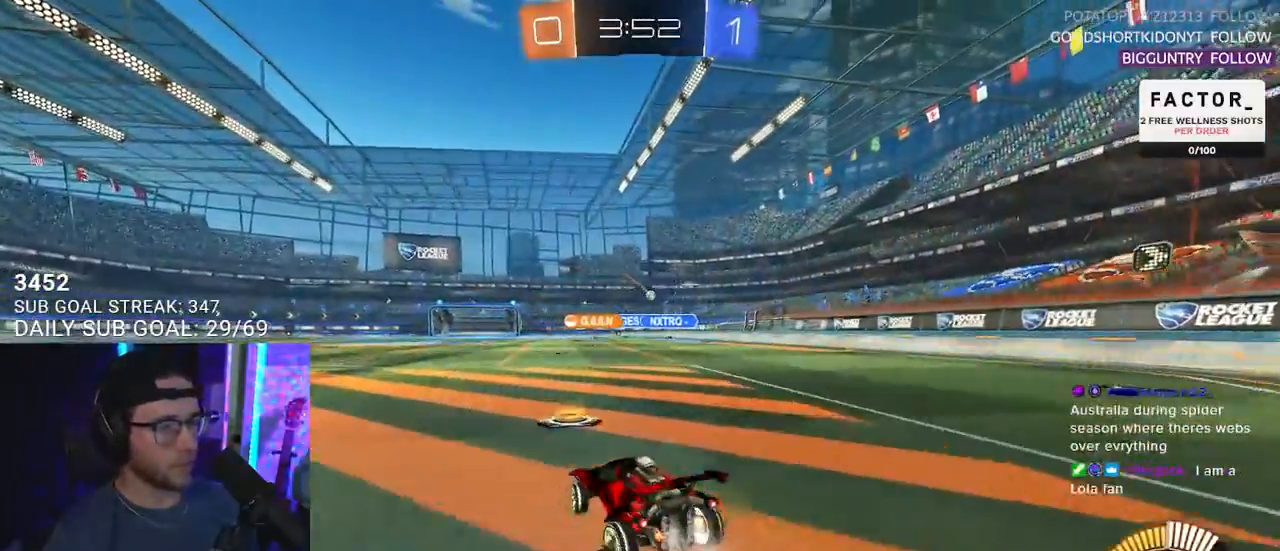
{"buttons": ["L2", "R2"], "left_stick": "down", "right_stick": "center", "events": [[183, "CROSS", "down"], [250, "L2", "down"], [250, "left_stick", "up"], [267, "CROSS", "up"], [333, "CROSS", "down"], [367, "L2", "up"], [367, "SQUARE", "down"], [383, "left_stick", "down"], [400, "CROSS", "up"], [483, "L2", "down"], [483, "R1", "up"], [483, "SQUARE", "up"]]}
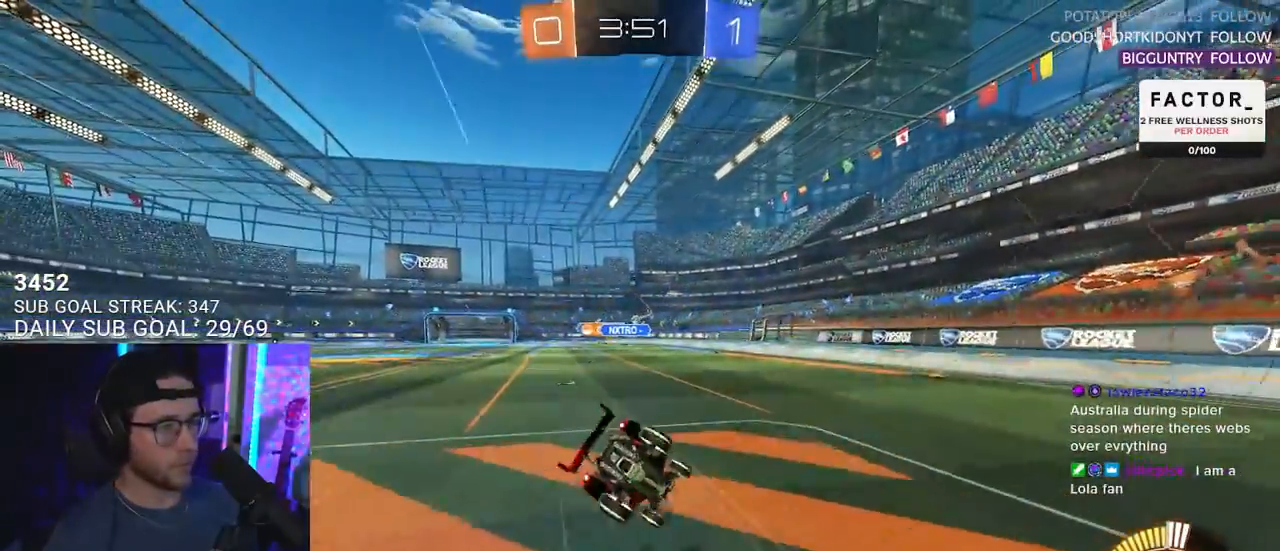
{"buttons": ["L2", "R2"], "left_stick": "down-left", "right_stick": "center", "events": [[17, "left_stick", "down-left"]]}
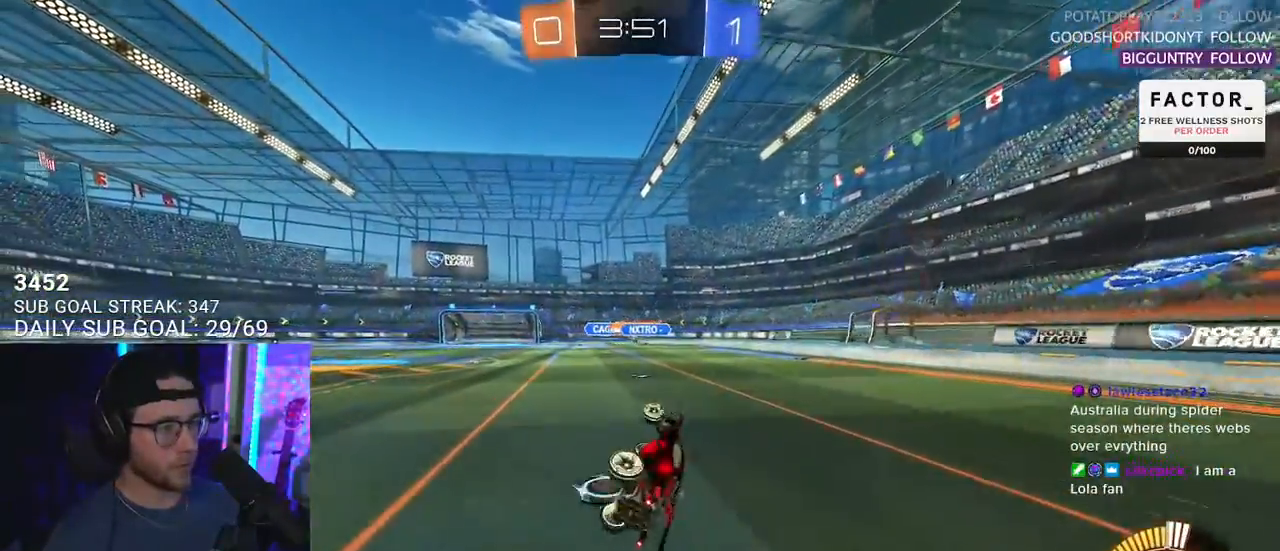
{"buttons": ["R2"], "left_stick": "left", "right_stick": "center", "events": [[217, "L2", "up"], [233, "left_stick", "center"], [400, "left_stick", "left"]]}